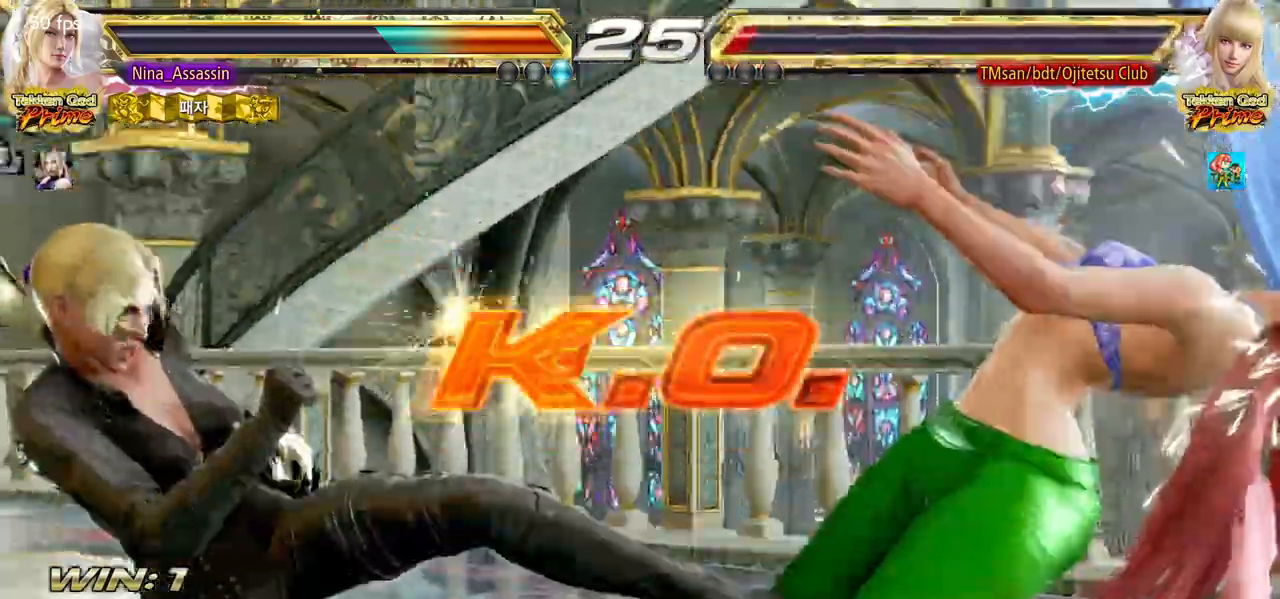
Gameplay with a controller (arcade stick); each line is a JSON object with the inputs held at the frame after it (dt_ms = milliseconds from this image to that frame). "events" lists button and stick changes between this image and that frame as [ms after this image, input, new state], when the widget could be followed in between. Not read: L3 R3 other_buttons.
{"dt_ms": 500, "buttons": [], "left_stick": "center", "events": []}
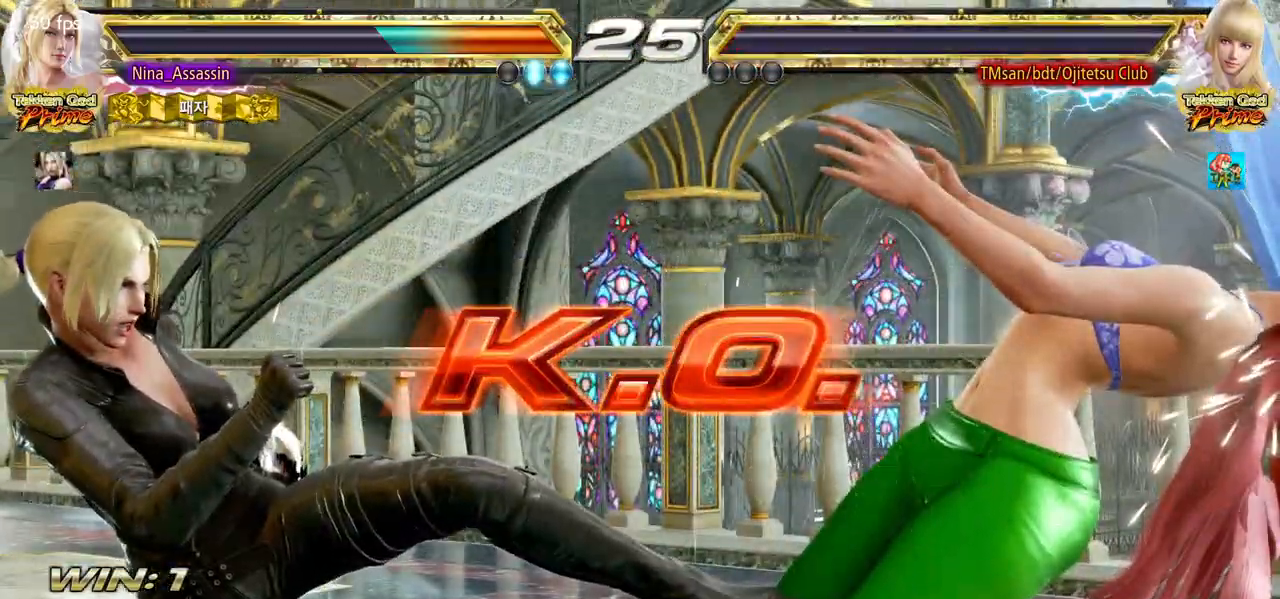
{"dt_ms": 500, "buttons": [], "left_stick": "center", "events": []}
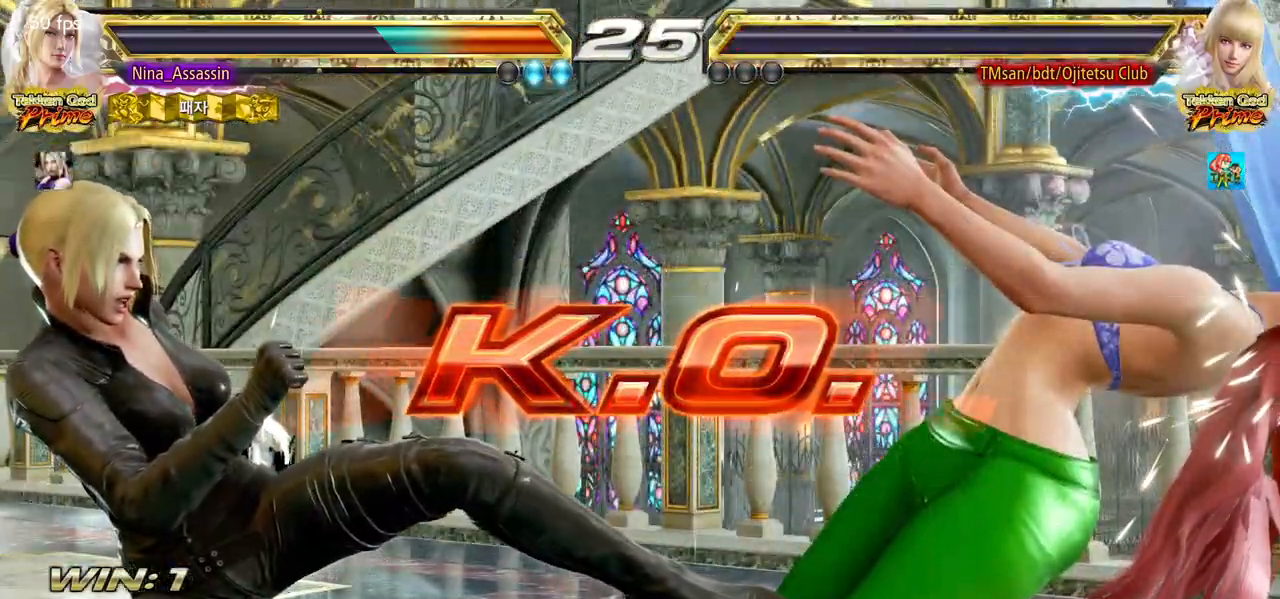
{"dt_ms": 500, "buttons": [], "left_stick": "center", "events": [[250, "START", "down"], [317, "START", "up"], [383, "START", "down"], [467, "START", "up"]]}
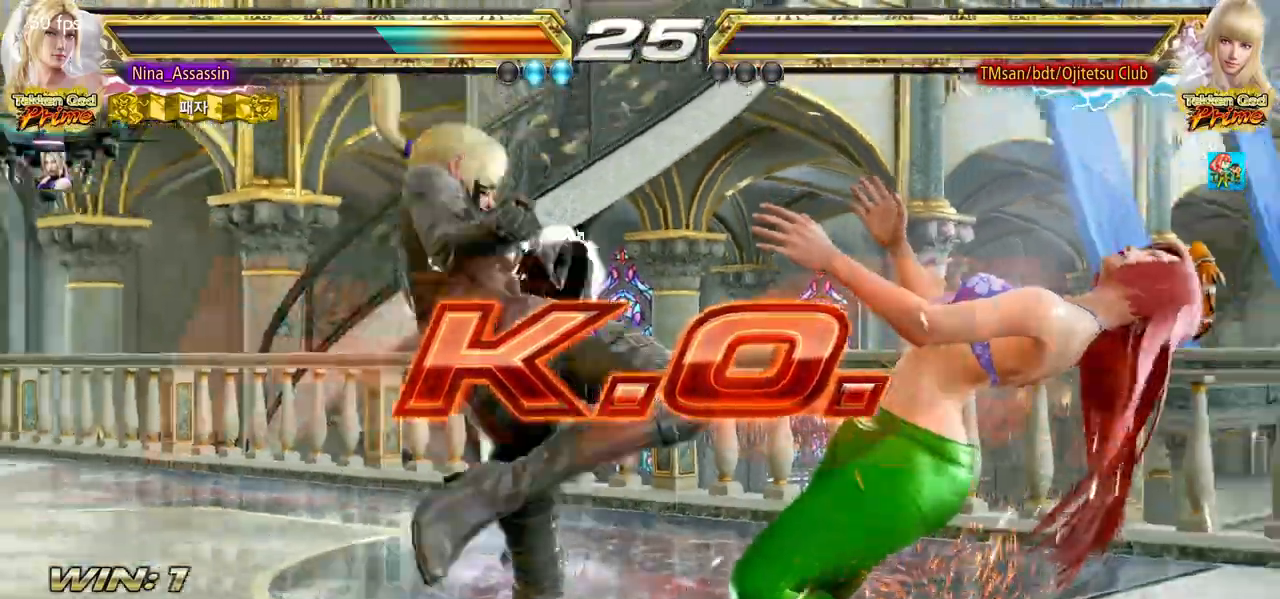
{"dt_ms": 500, "buttons": ["START"], "left_stick": "center"}
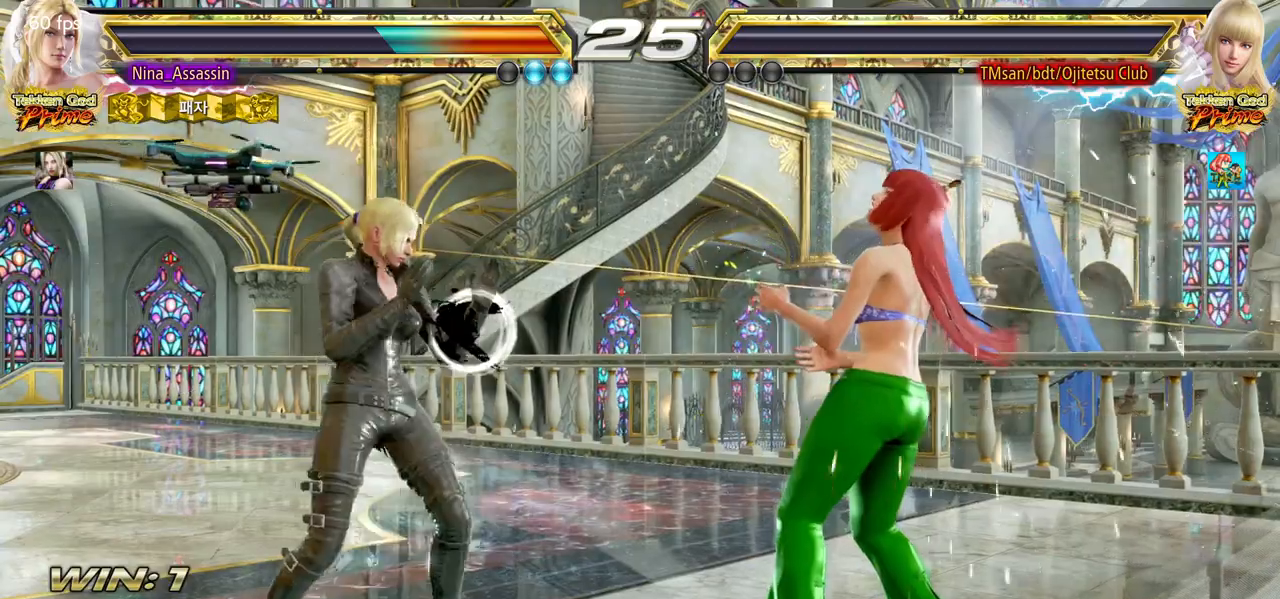
{"dt_ms": 500, "buttons": ["START"], "left_stick": "center", "events": [[67, "START", "up"], [133, "START", "down"], [217, "START", "up"], [300, "START", "down"], [367, "START", "up"], [433, "START", "down"]]}
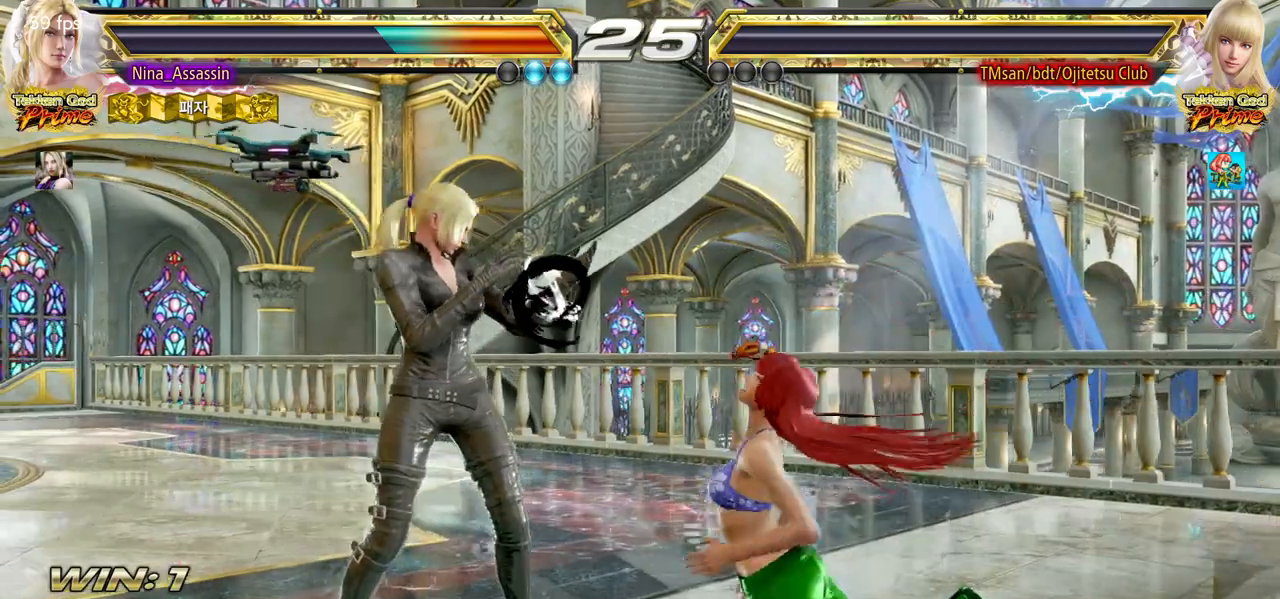
{"dt_ms": 500, "buttons": [], "left_stick": "center", "events": [[17, "START", "up"], [83, "START", "down"], [167, "START", "up"], [233, "START", "down"], [317, "START", "up"], [400, "START", "down"], [483, "START", "up"]]}
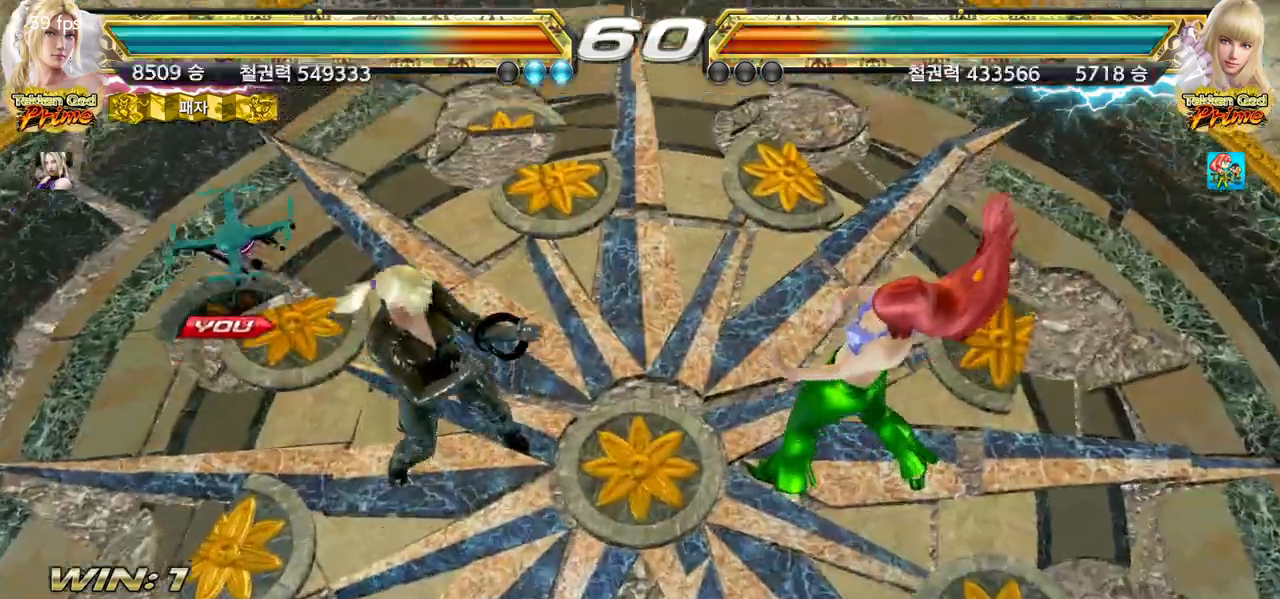
{"dt_ms": 500, "buttons": [], "left_stick": "center", "events": [[50, "START", "down"], [133, "START", "up"], [200, "START", "down"], [300, "START", "up"], [350, "START", "down"], [433, "START", "up"]]}
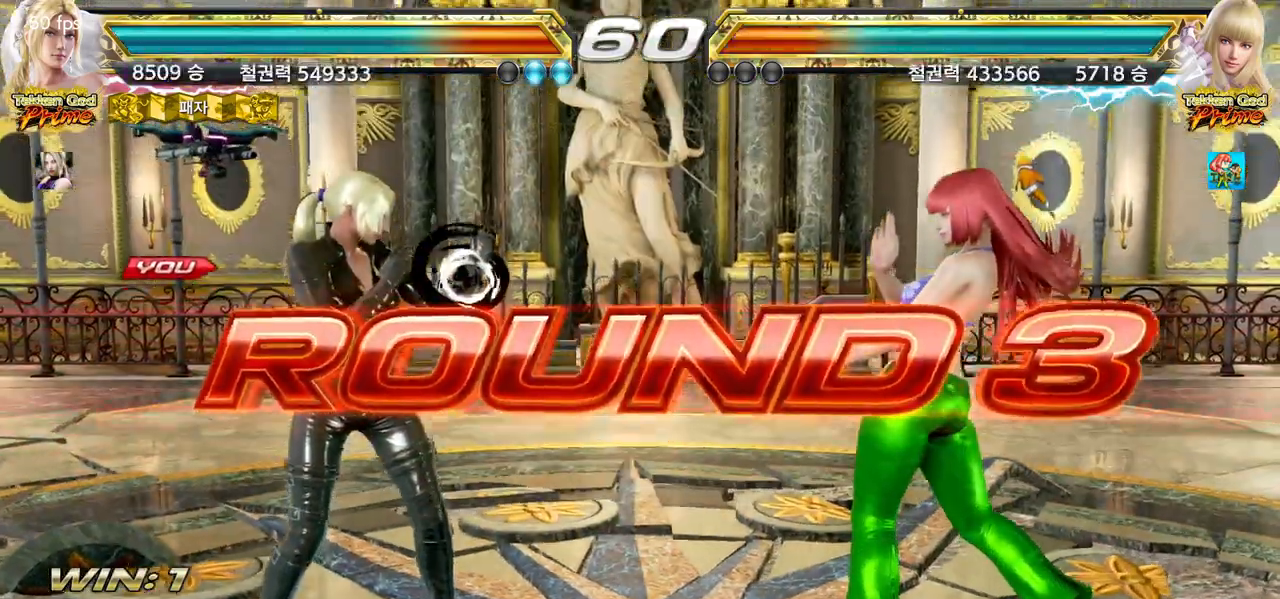
{"dt_ms": 500, "buttons": ["START"], "left_stick": "center", "events": [[17, "START", "down"], [100, "START", "up"], [167, "START", "down"], [250, "START", "up"], [317, "START", "down"], [417, "START", "up"], [483, "START", "down"]]}
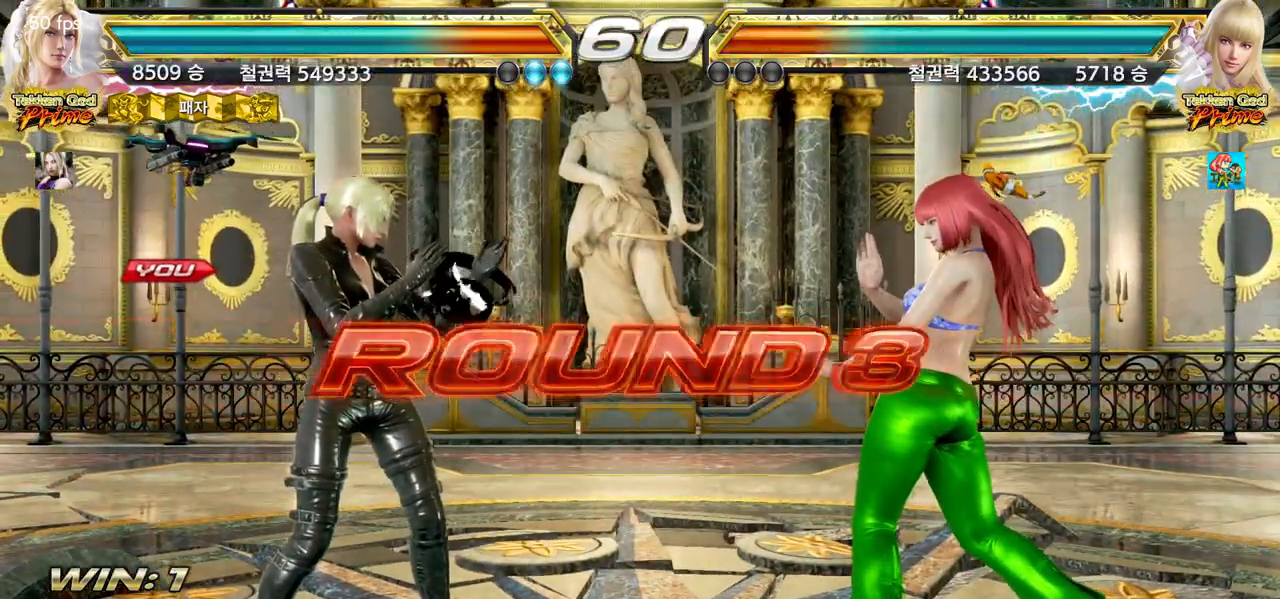
{"dt_ms": 500, "buttons": ["START"], "left_stick": "center", "events": [[83, "START", "up"], [150, "START", "down"], [233, "START", "up"], [300, "START", "down"], [383, "START", "up"], [450, "START", "down"]]}
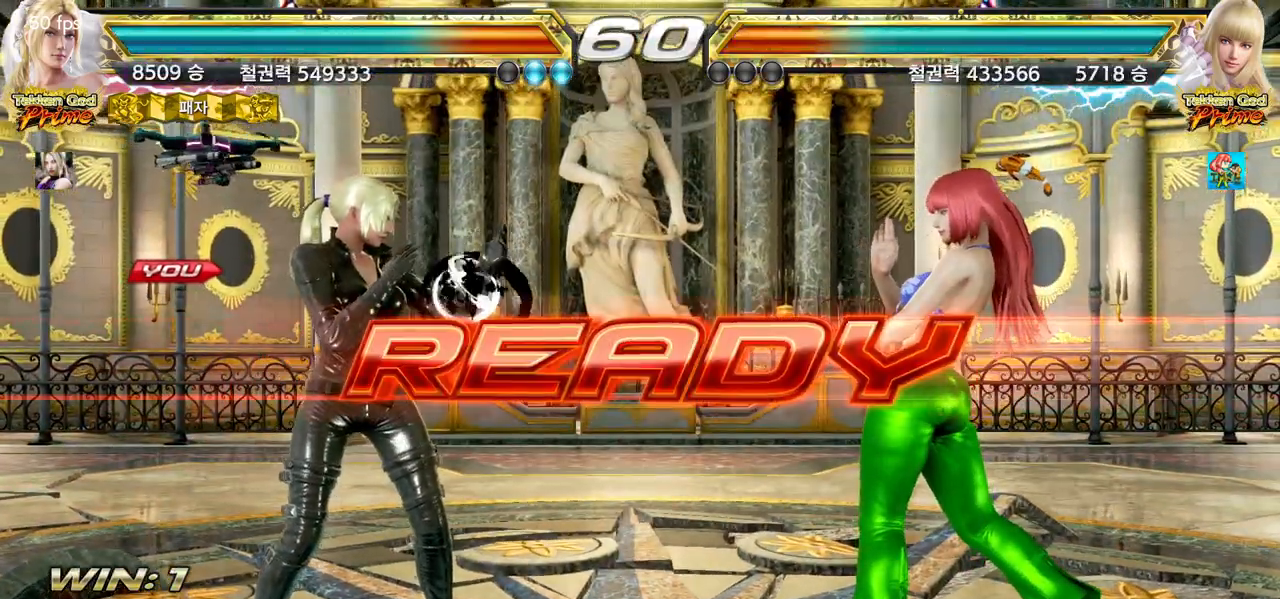
{"dt_ms": 500, "buttons": [], "left_stick": "center", "events": [[33, "START", "up"]]}
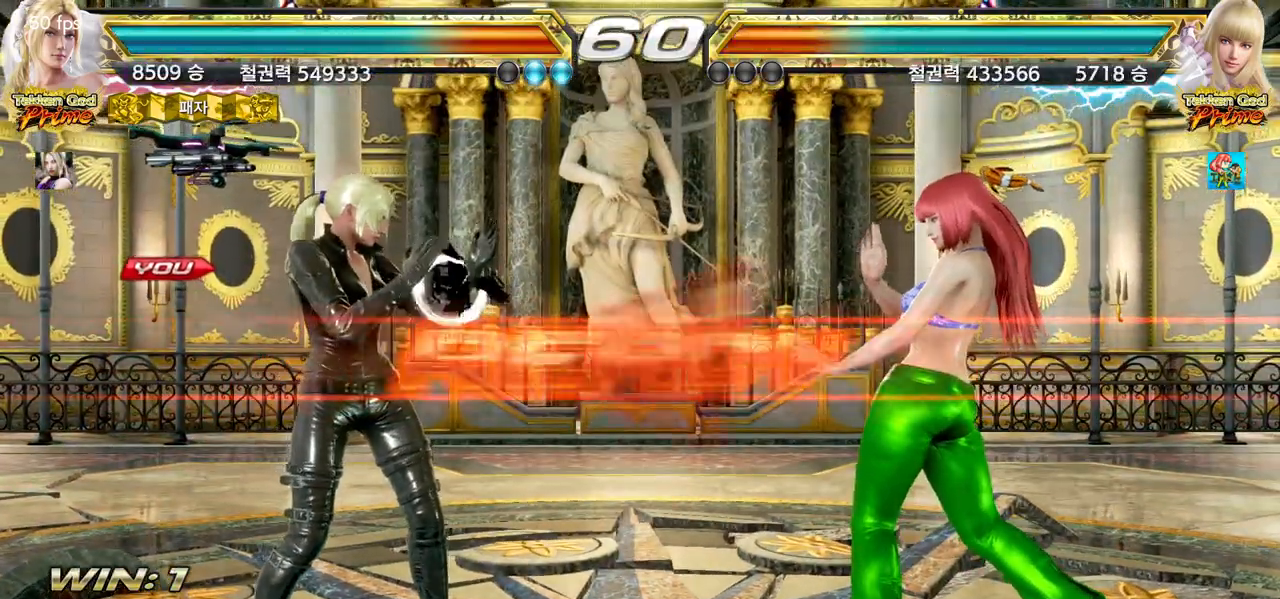
{"dt_ms": 500, "buttons": [], "left_stick": "center", "events": []}
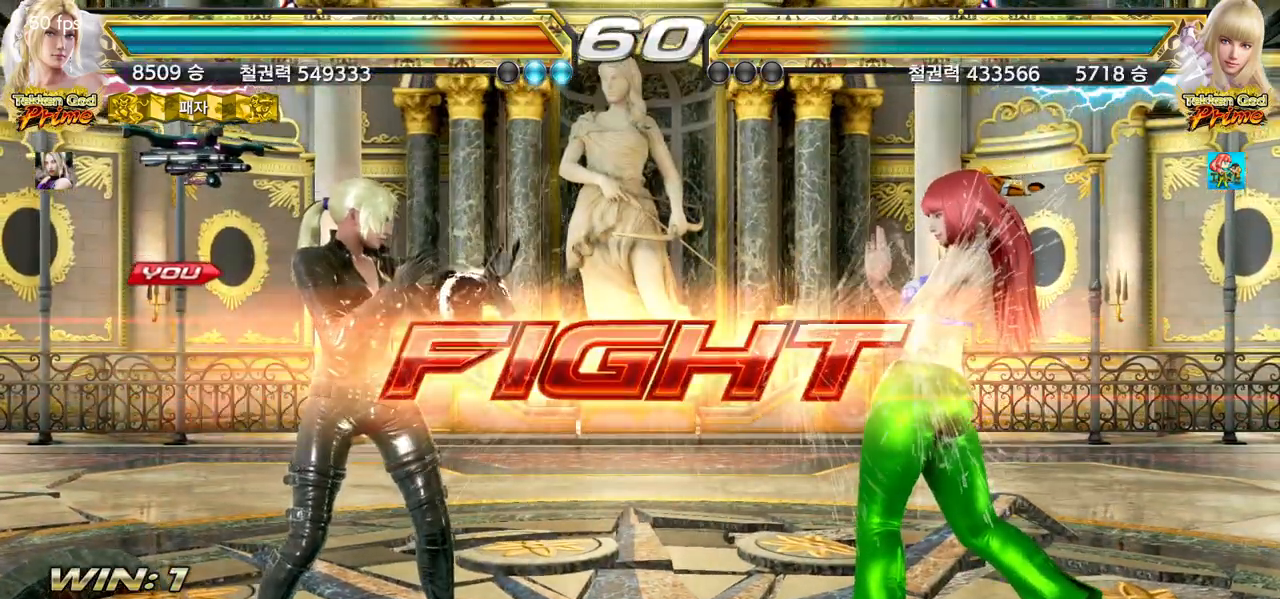
{"dt_ms": 500, "buttons": [], "left_stick": "left"}
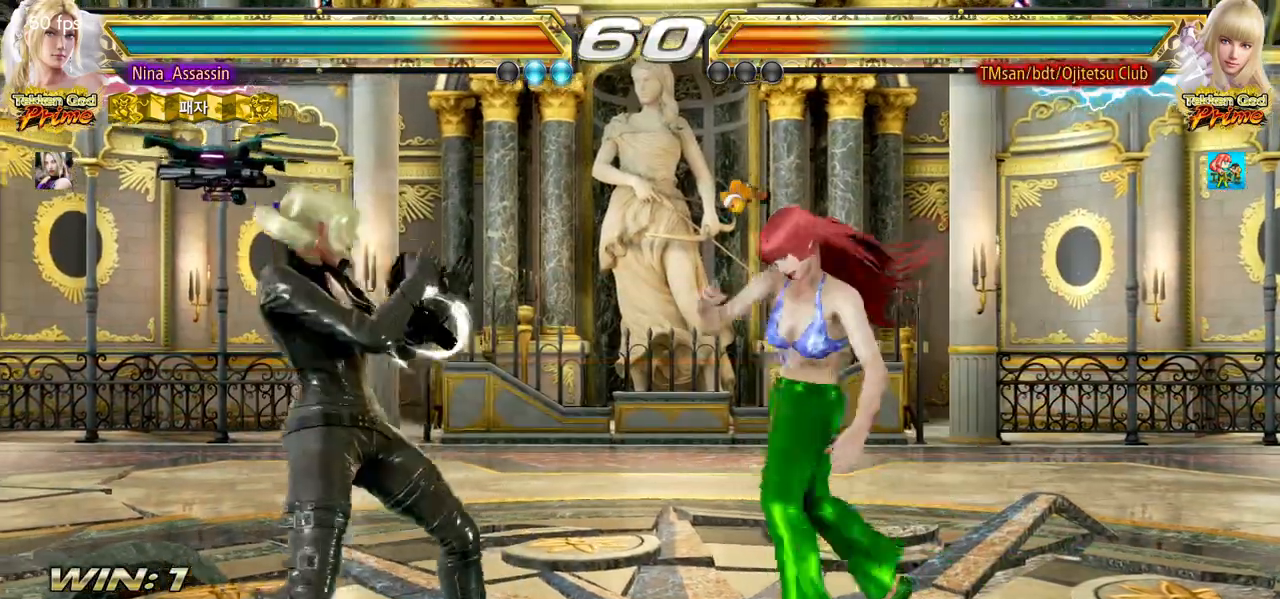
{"dt_ms": 500, "buttons": [], "left_stick": "center", "events": [[200, "left_stick", "center"], [367, "SQUARE", "down"], [417, "SQUARE", "up"]]}
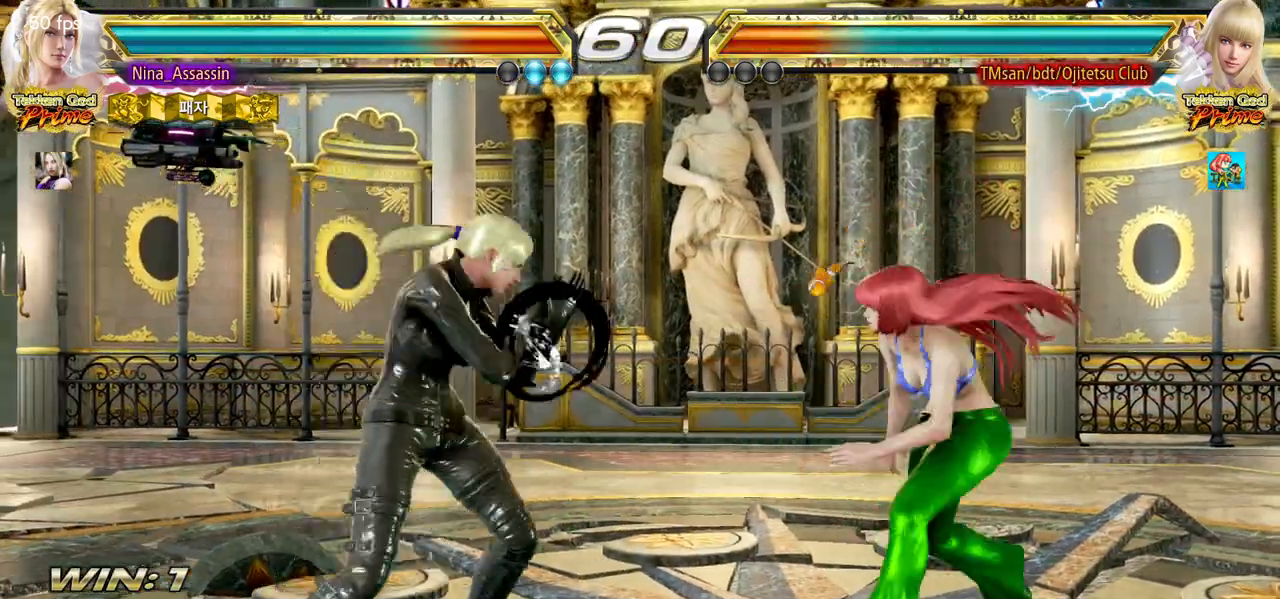
{"dt_ms": 500, "buttons": [], "left_stick": "left", "events": [[283, "left_stick", "left"], [367, "left_stick", "center"], [433, "left_stick", "left"]]}
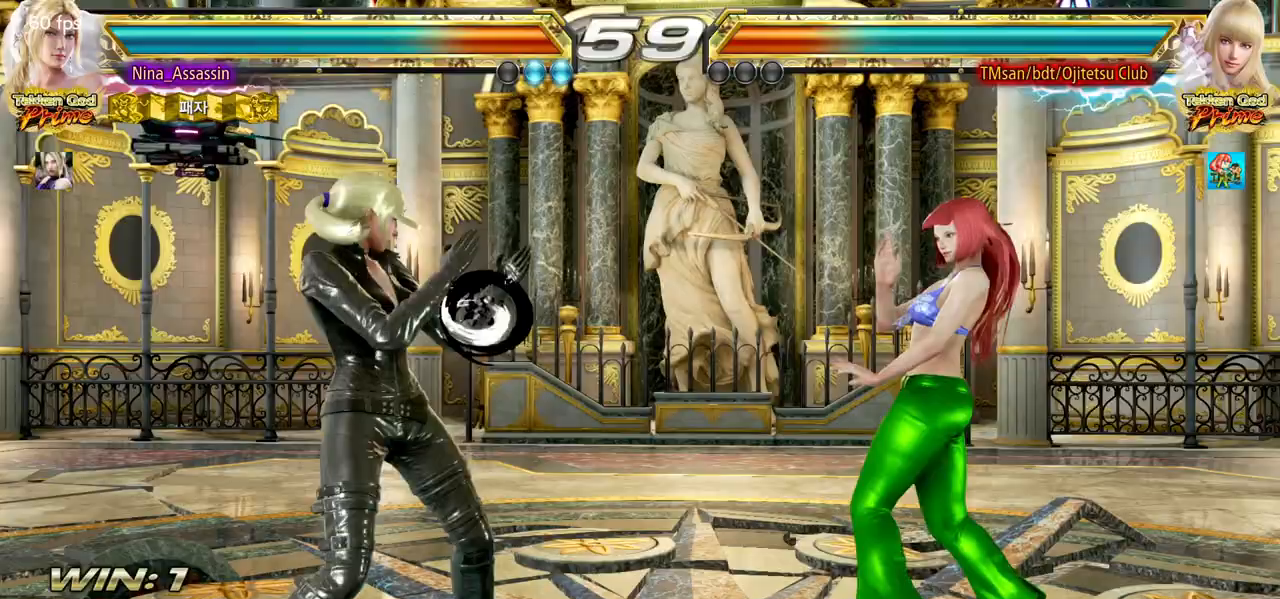
{"dt_ms": 500, "buttons": [], "left_stick": "center", "events": [[217, "left_stick", "center"], [267, "left_stick", "left"], [367, "left_stick", "down"], [433, "left_stick", "center"]]}
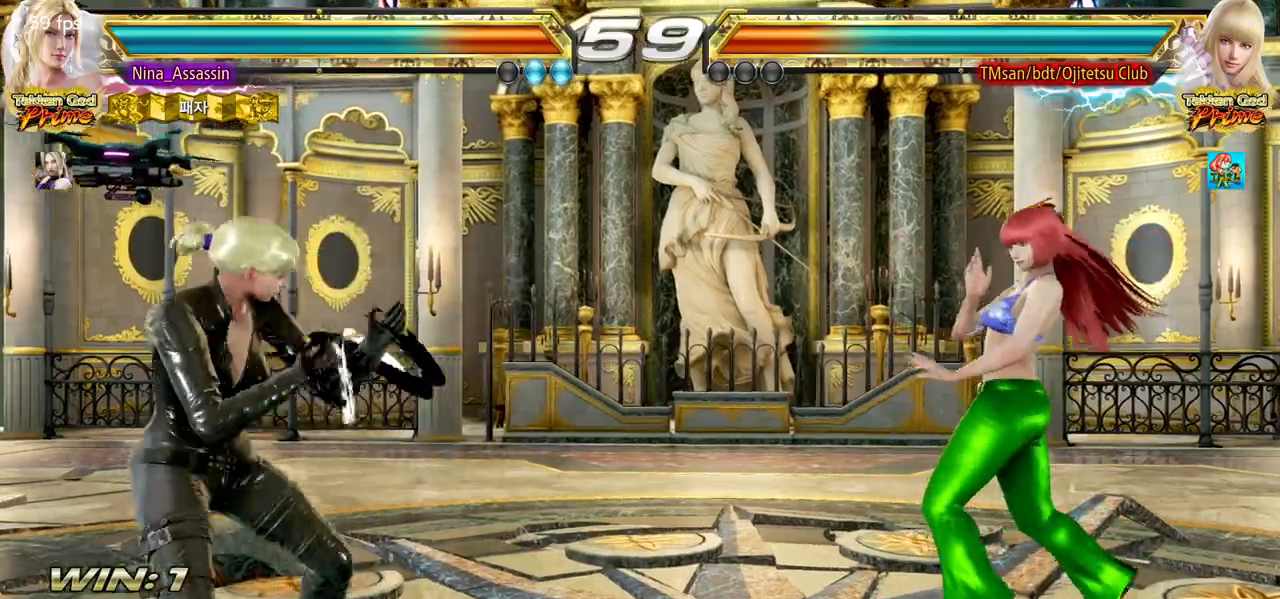
{"dt_ms": 500, "buttons": [], "left_stick": "center", "events": [[83, "left_stick", "left"], [150, "left_stick", "center"], [217, "left_stick", "left"], [467, "left_stick", "center"]]}
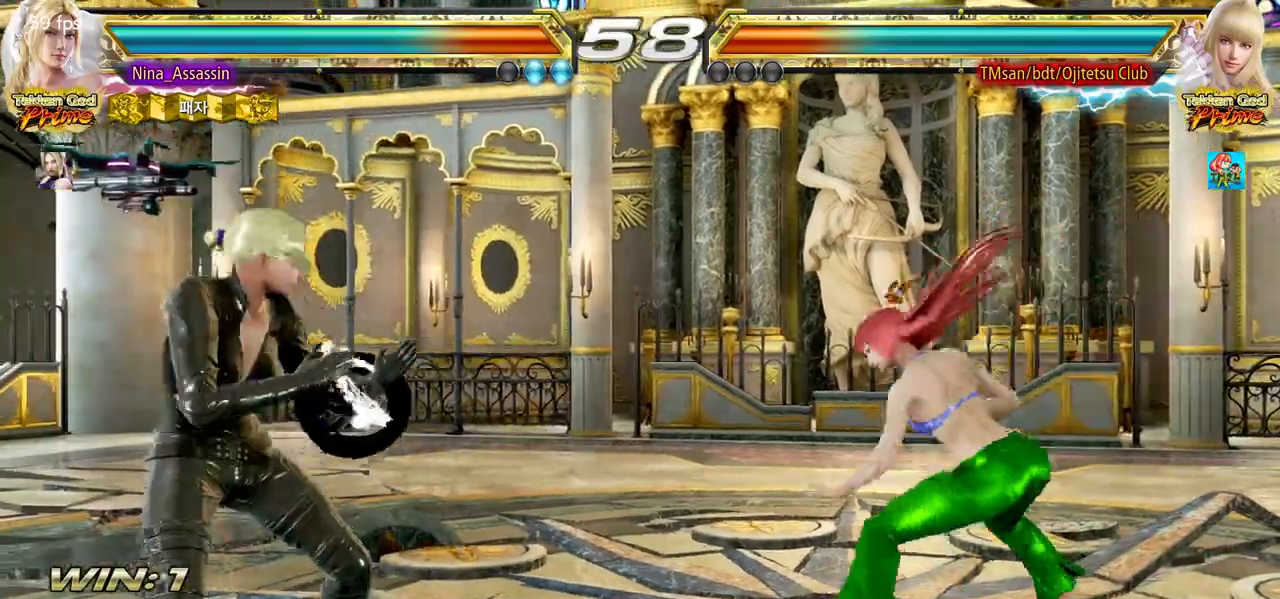
{"dt_ms": 500, "buttons": ["TRIANGLE"], "left_stick": "center", "events": [[117, "left_stick", "up"], [183, "left_stick", "center"], [350, "SQUARE", "down"], [350, "left_stick", "down-right"], [417, "SQUARE", "up"], [467, "TRIANGLE", "down"], [483, "left_stick", "center"]]}
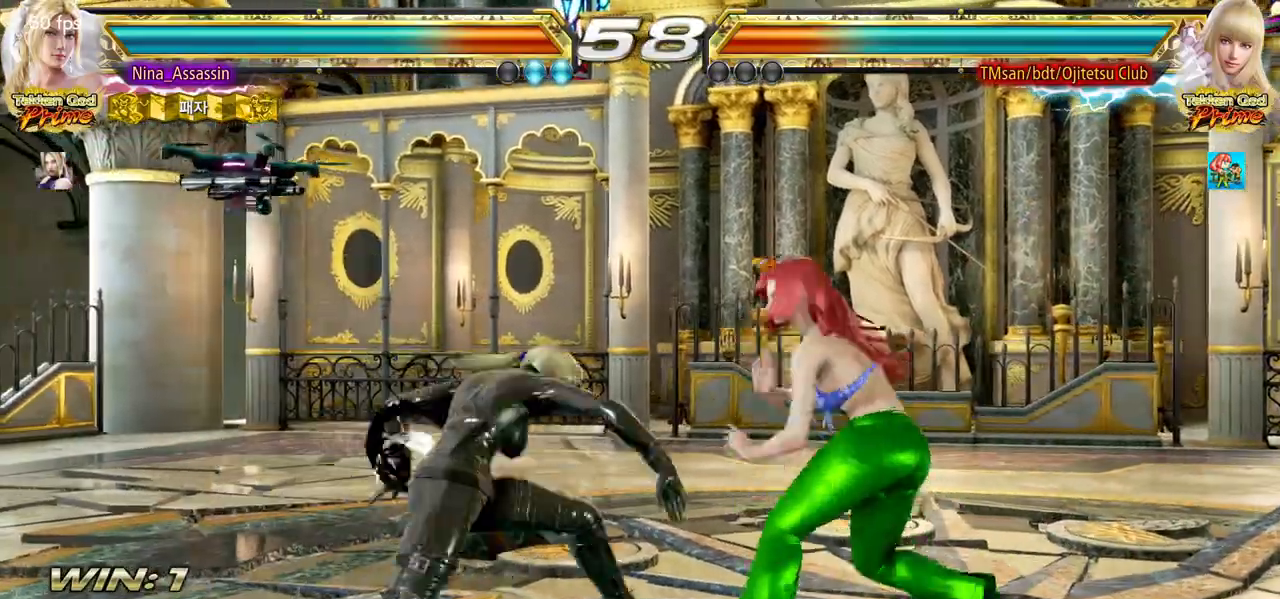
{"dt_ms": 500, "buttons": [], "left_stick": "center", "events": [[33, "TRIANGLE", "up"]]}
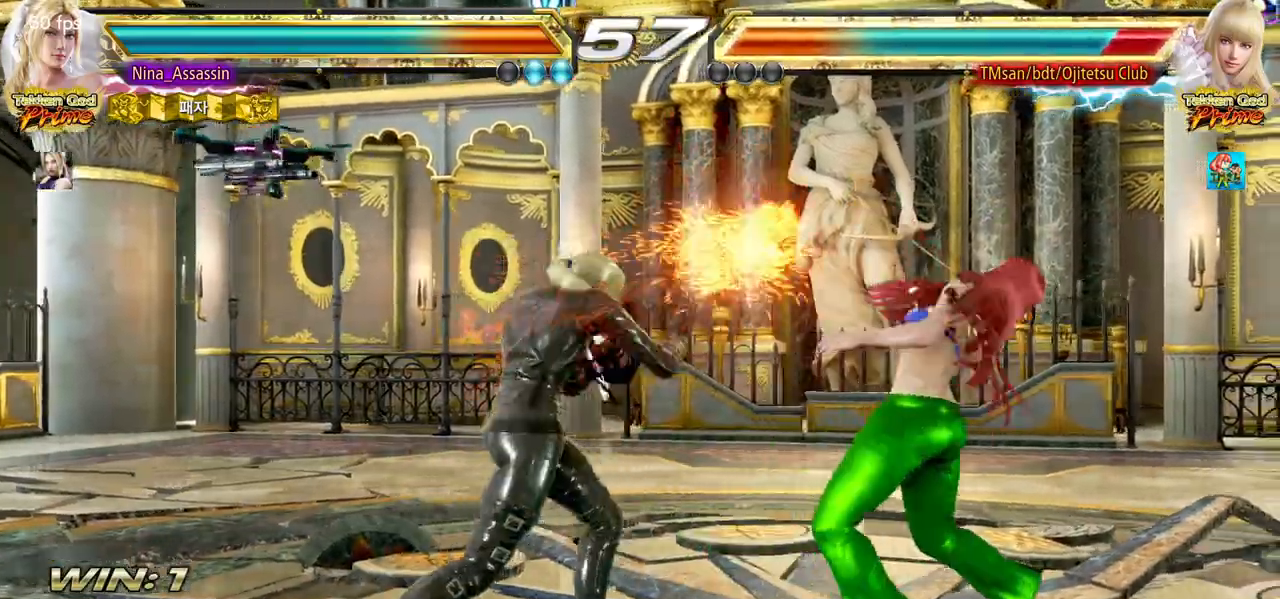
{"dt_ms": 1000, "buttons": [], "left_stick": "center"}
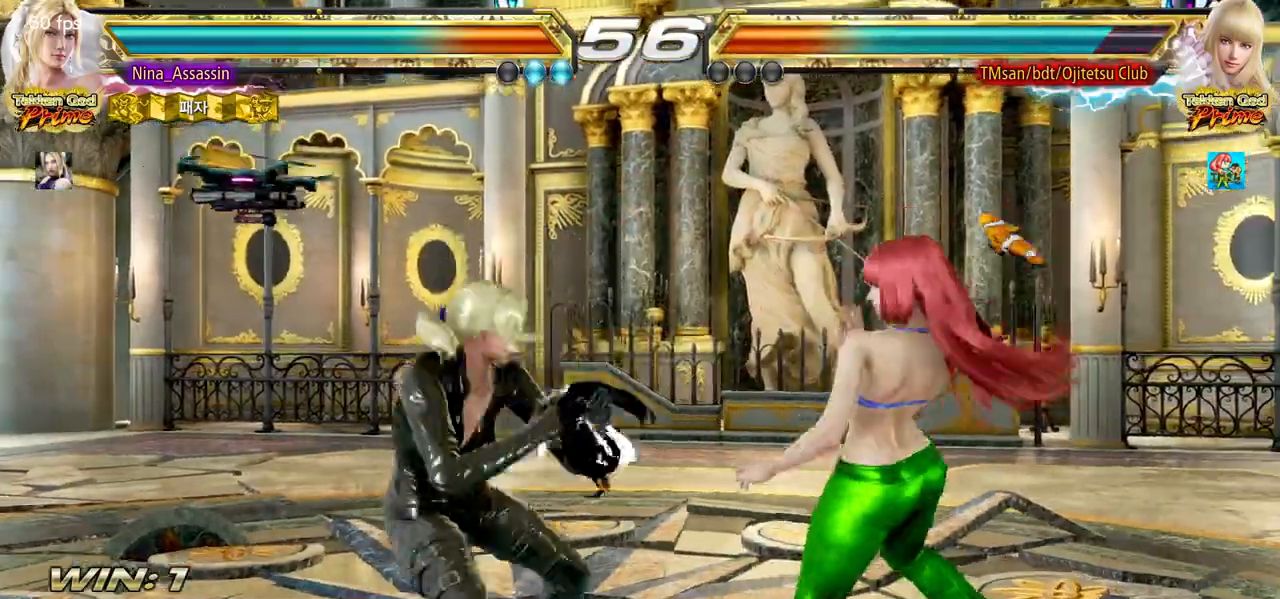
{"dt_ms": 500, "buttons": [], "left_stick": "left"}
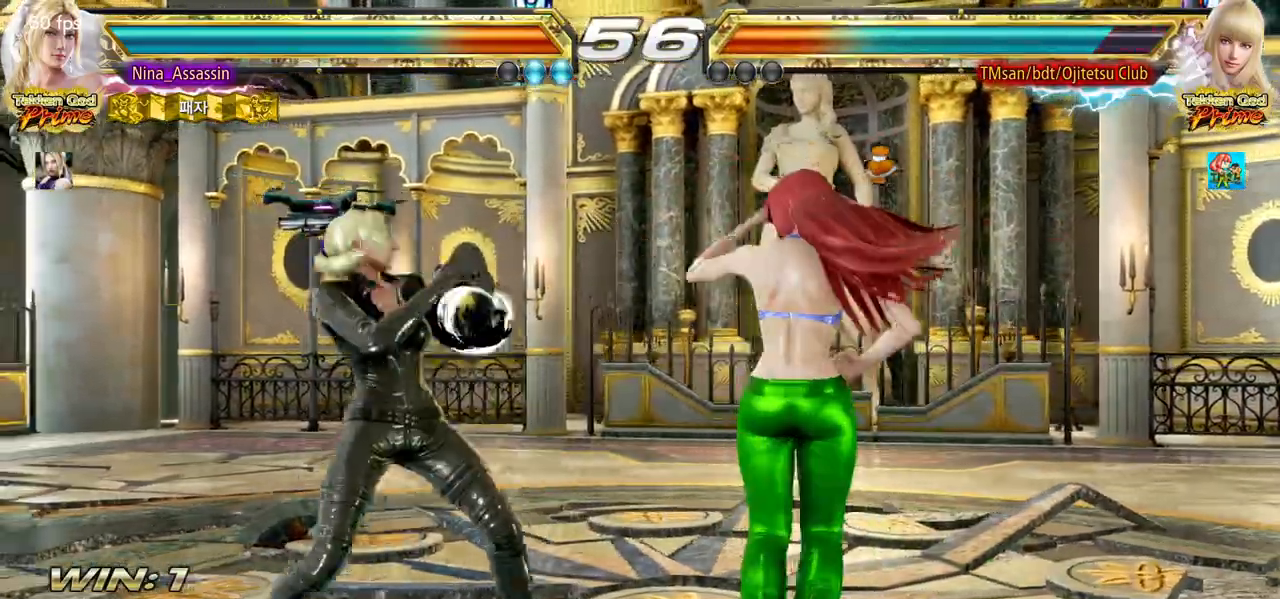
{"dt_ms": 500, "buttons": [], "left_stick": "up", "events": [[367, "left_stick", "center"], [467, "left_stick", "up"]]}
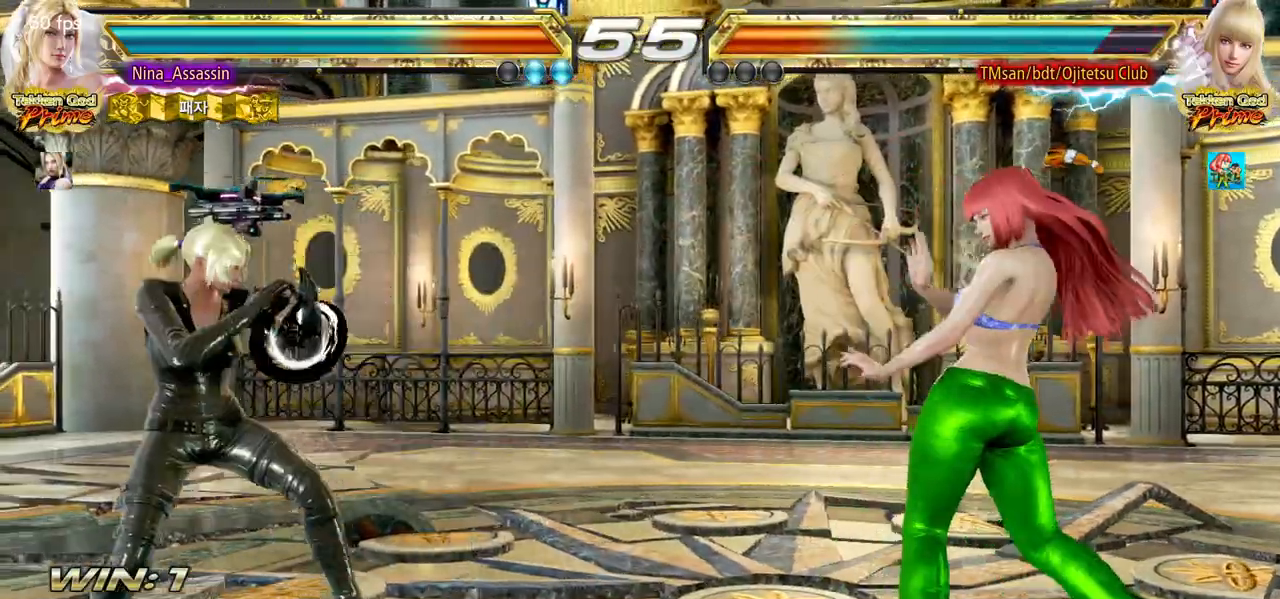
{"dt_ms": 500, "buttons": [], "left_stick": "center", "events": [[17, "left_stick", "center"], [117, "left_stick", "up"], [233, "left_stick", "down-right"], [250, "TRIANGLE", "down"], [350, "TRIANGLE", "up"], [400, "left_stick", "center"]]}
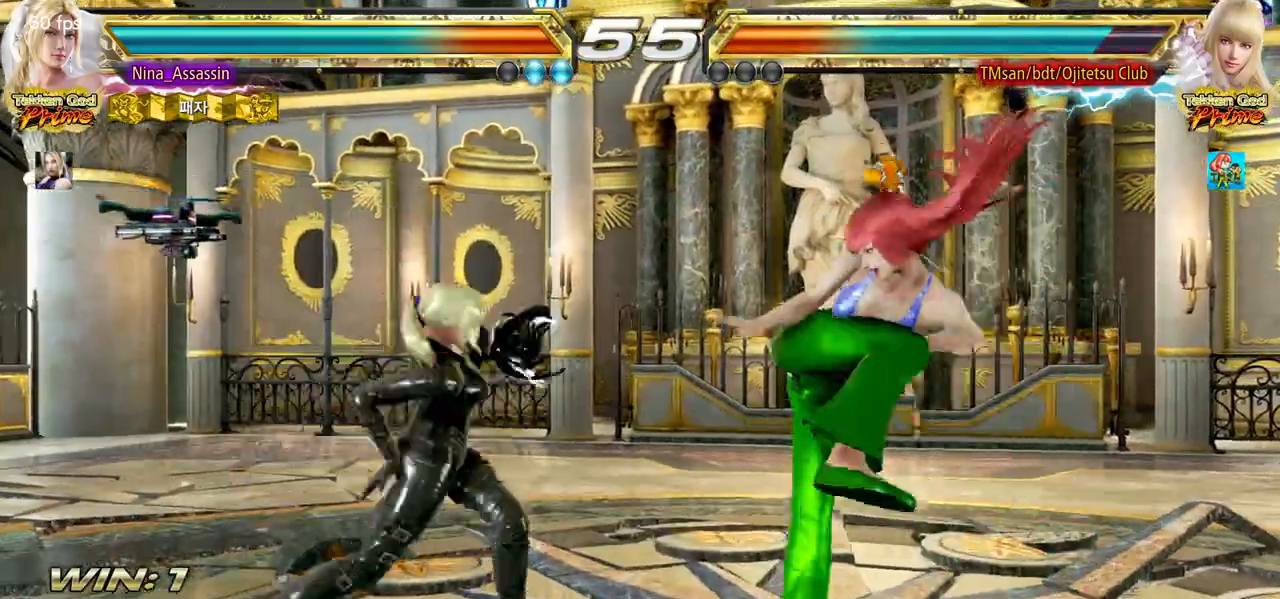
{"dt_ms": 500, "buttons": [], "left_stick": "left", "events": [[250, "left_stick", "left"]]}
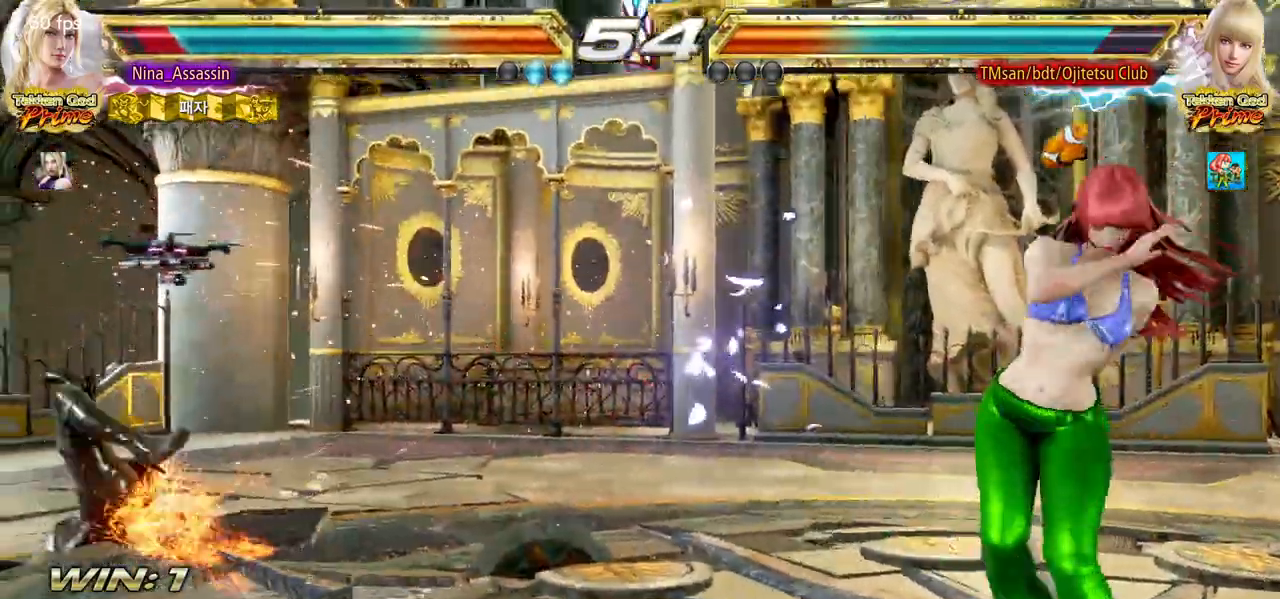
{"dt_ms": 500, "buttons": [], "left_stick": "center", "events": [[183, "left_stick", "center"], [300, "left_stick", "up"], [367, "left_stick", "center"]]}
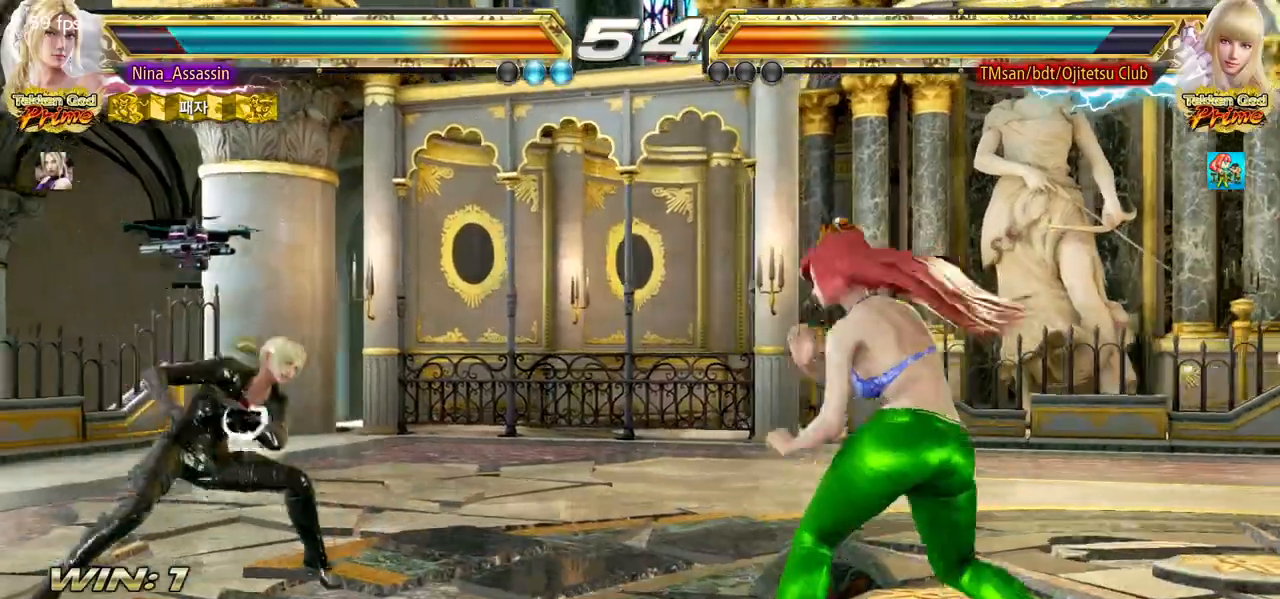
{"dt_ms": 500, "buttons": ["TRIANGLE"], "left_stick": "right", "events": [[83, "left_stick", "left"], [250, "left_stick", "down"], [317, "left_stick", "right"], [333, "CROSS", "down"], [400, "CROSS", "up"], [467, "TRIANGLE", "down"]]}
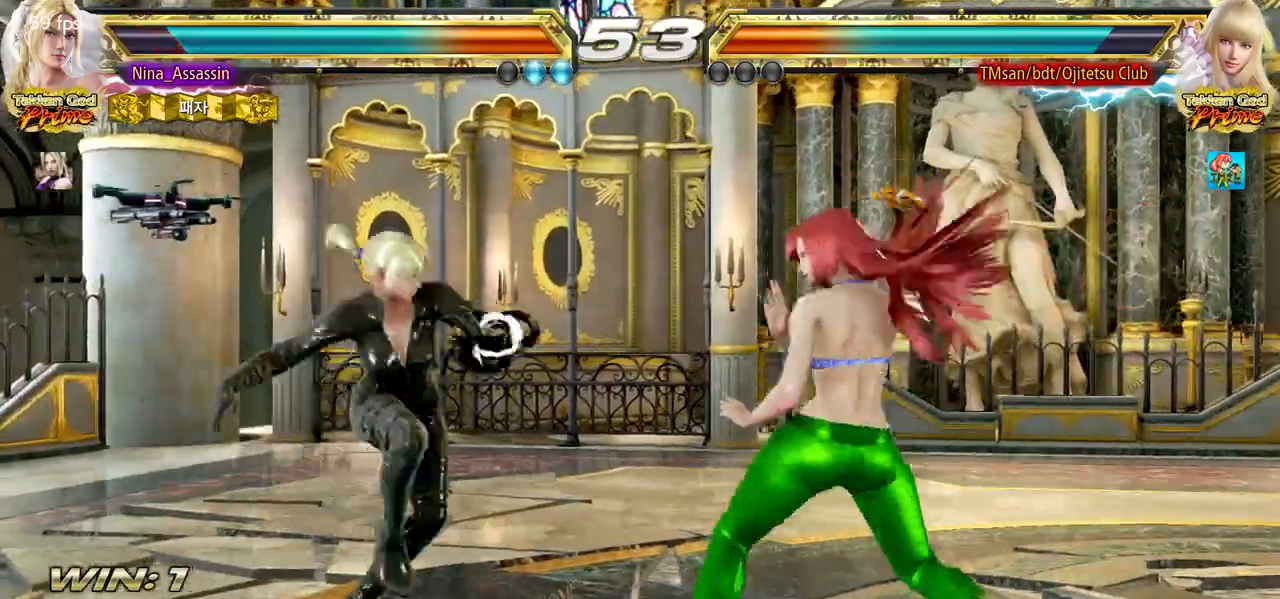
{"dt_ms": 500, "buttons": [], "left_stick": "center", "events": [[17, "TRIANGLE", "up"], [83, "TRIANGLE", "down"], [83, "left_stick", "center"], [133, "TRIANGLE", "up"], [200, "TRIANGLE", "down"], [267, "TRIANGLE", "up"]]}
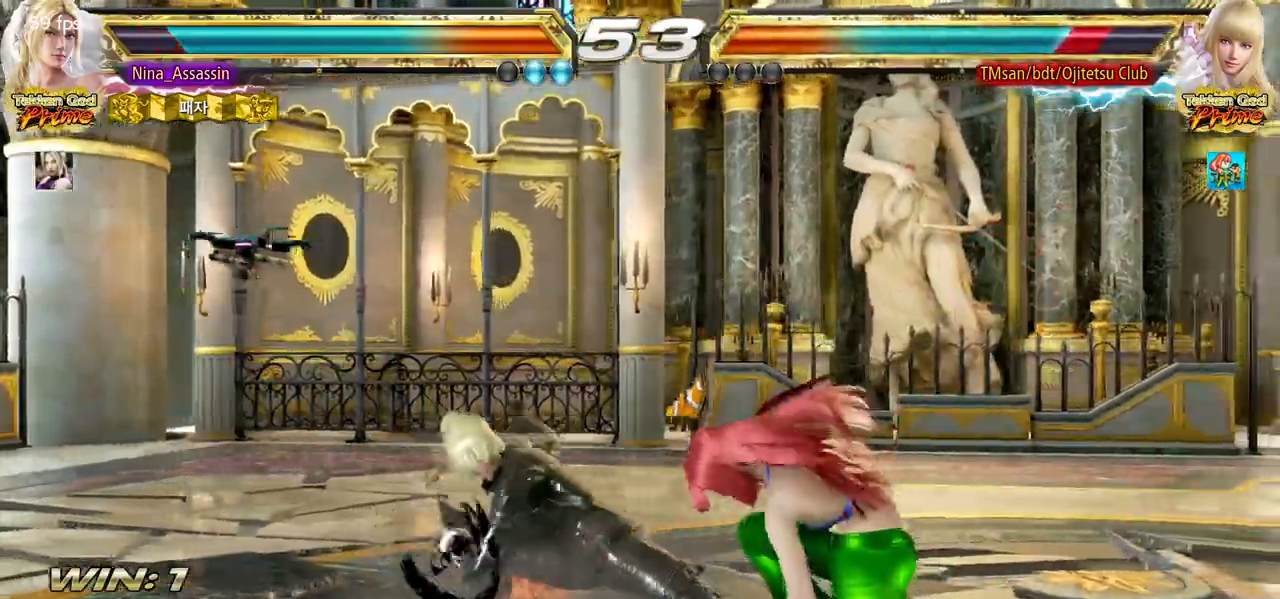
{"dt_ms": 500, "buttons": [], "left_stick": "left", "events": [[167, "left_stick", "down"], [233, "left_stick", "center"], [483, "left_stick", "left"]]}